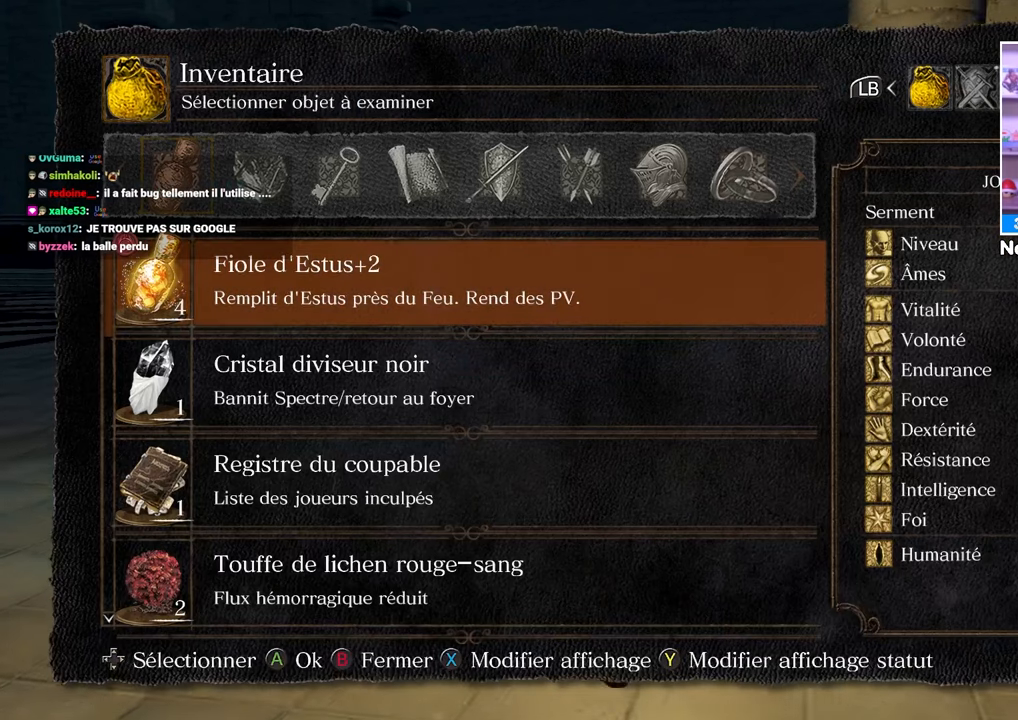
Gameplay with a controller (Xbox layout); each line is a JSON object with the inputs held at the frame after it. "events" lists button and stick changes between this image and that frame as [ms after this image, input, new state], when the widget could be followed in between. Not read: L3 R3.
{"buttons": [], "left_stick": "up", "right_stick": "center", "events": [[417, "R1", "down"], [467, "left_stick", "up"], [500, "R1", "up"]]}
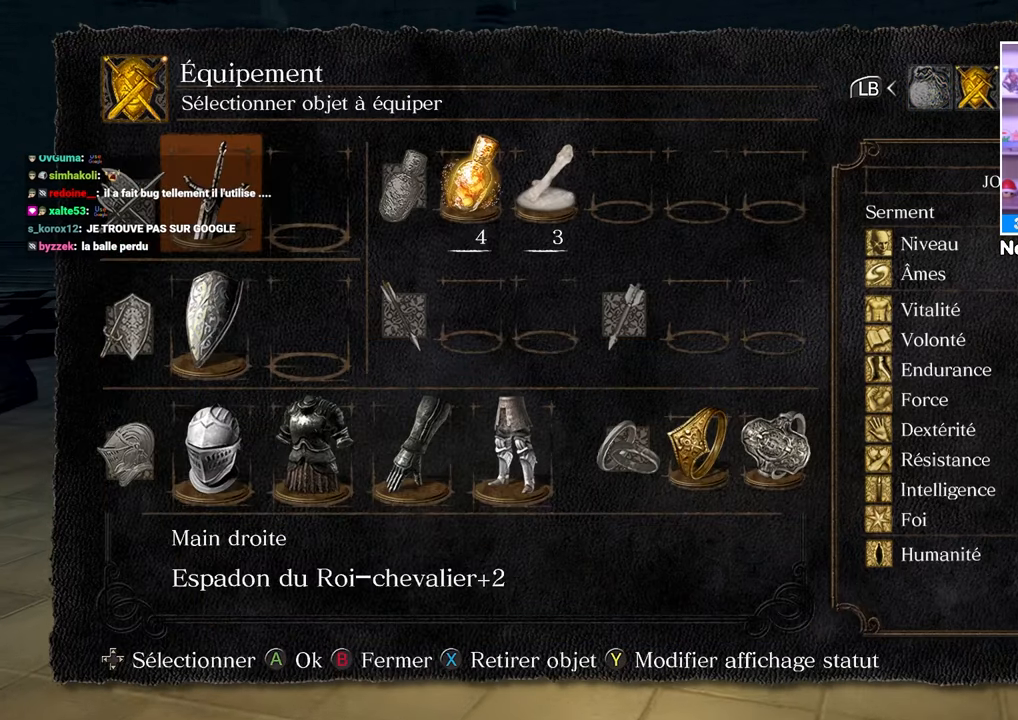
{"buttons": ["DPAD_DOWN"], "left_stick": "up", "right_stick": "center", "events": [[500, "DPAD_DOWN", "down"]]}
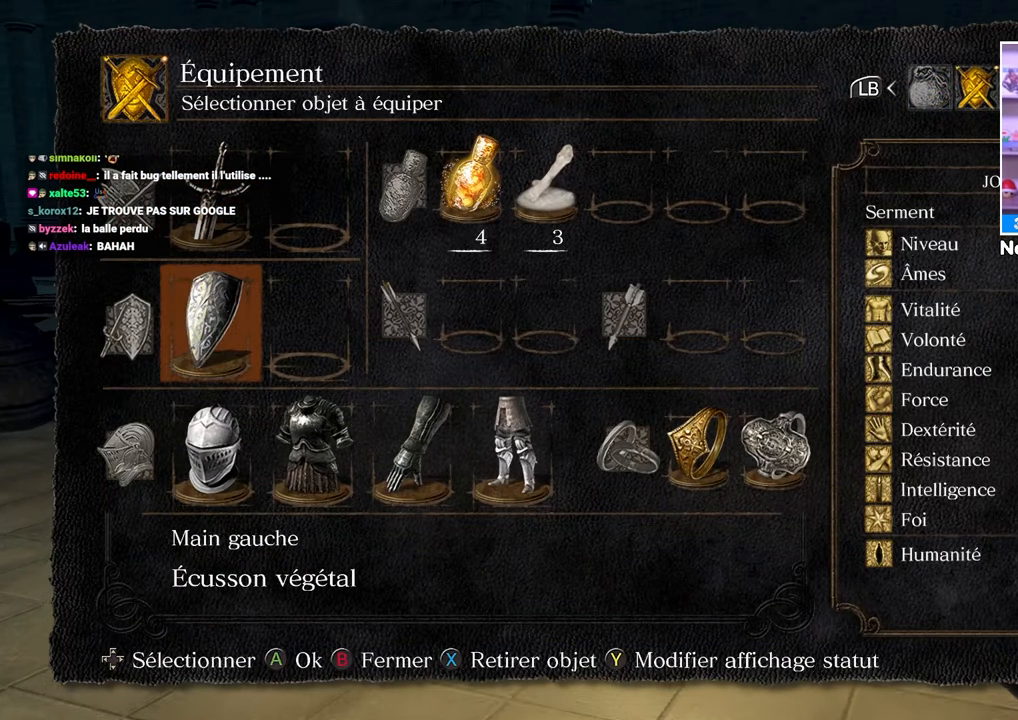
{"buttons": ["DPAD_RIGHT"], "left_stick": "up", "right_stick": "center", "events": [[83, "DPAD_DOWN", "up"], [200, "DPAD_DOWN", "down"], [300, "DPAD_DOWN", "up"], [433, "DPAD_RIGHT", "down"]]}
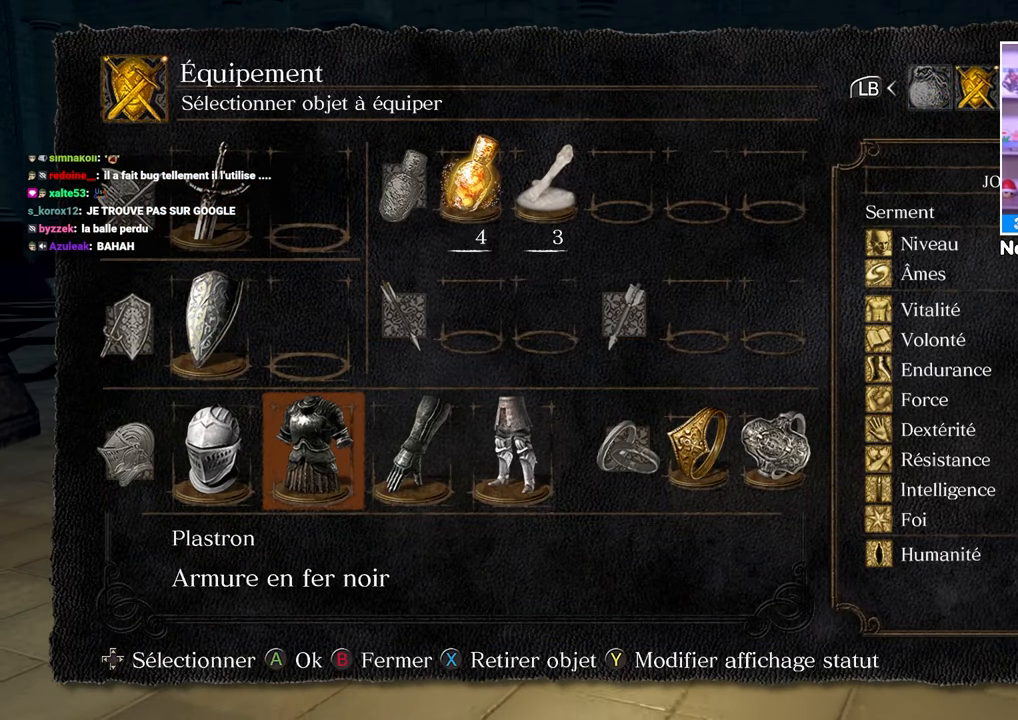
{"buttons": [], "left_stick": "up-right", "right_stick": "center", "events": [[33, "DPAD_RIGHT", "up"], [83, "DPAD_RIGHT", "down"], [200, "DPAD_RIGHT", "up"], [367, "left_stick", "up-right"]]}
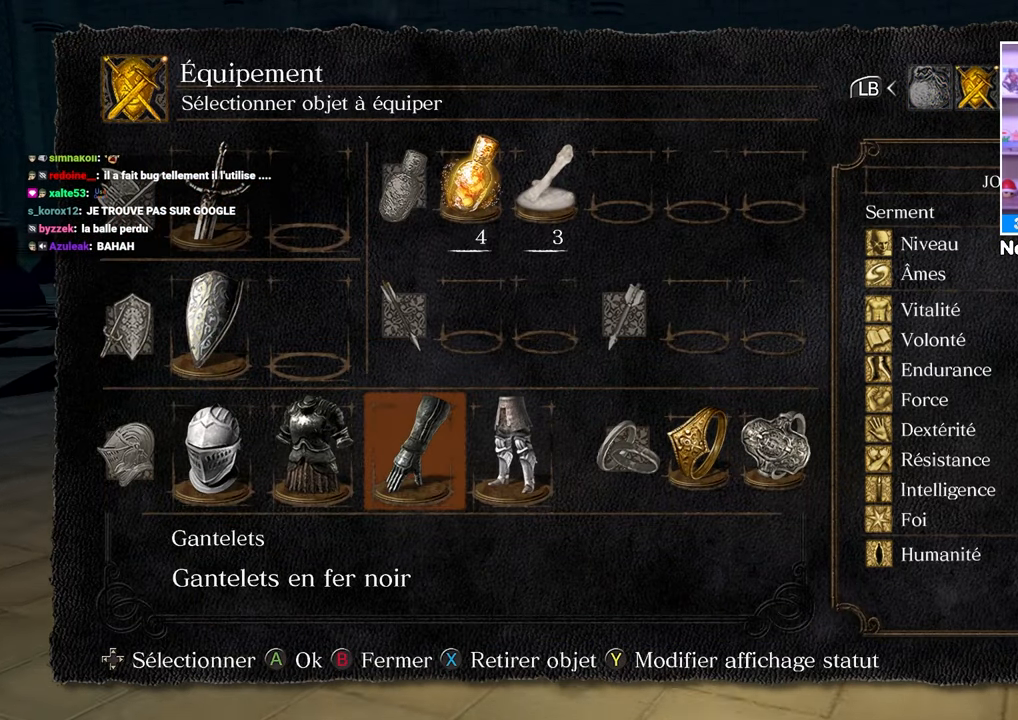
{"buttons": [], "left_stick": "up-right", "right_stick": "center", "events": []}
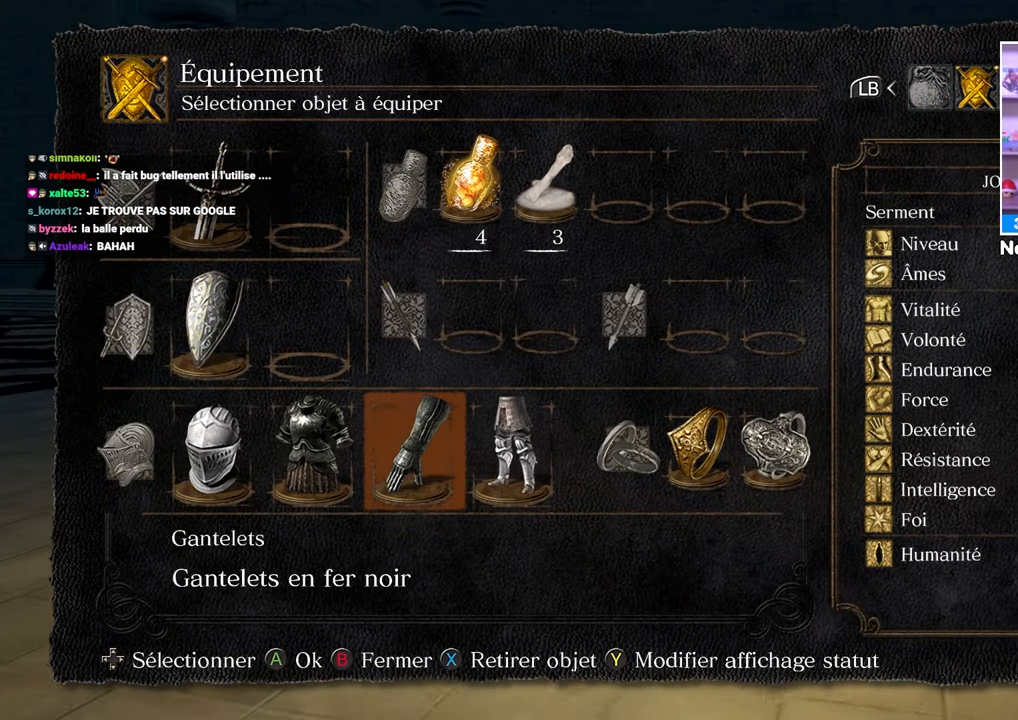
{"buttons": [], "left_stick": "up", "right_stick": "center", "events": [[250, "A", "down"], [367, "A", "up"], [450, "left_stick", "up"]]}
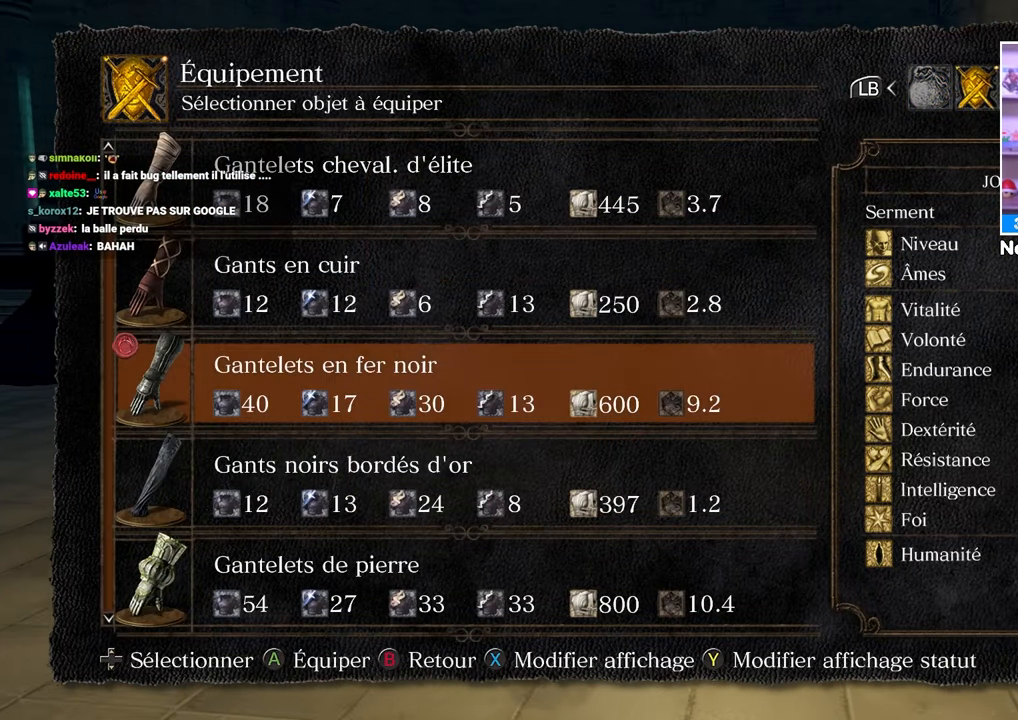
{"buttons": ["DPAD_UP"], "left_stick": "up", "right_stick": "center", "events": [[433, "DPAD_UP", "down"]]}
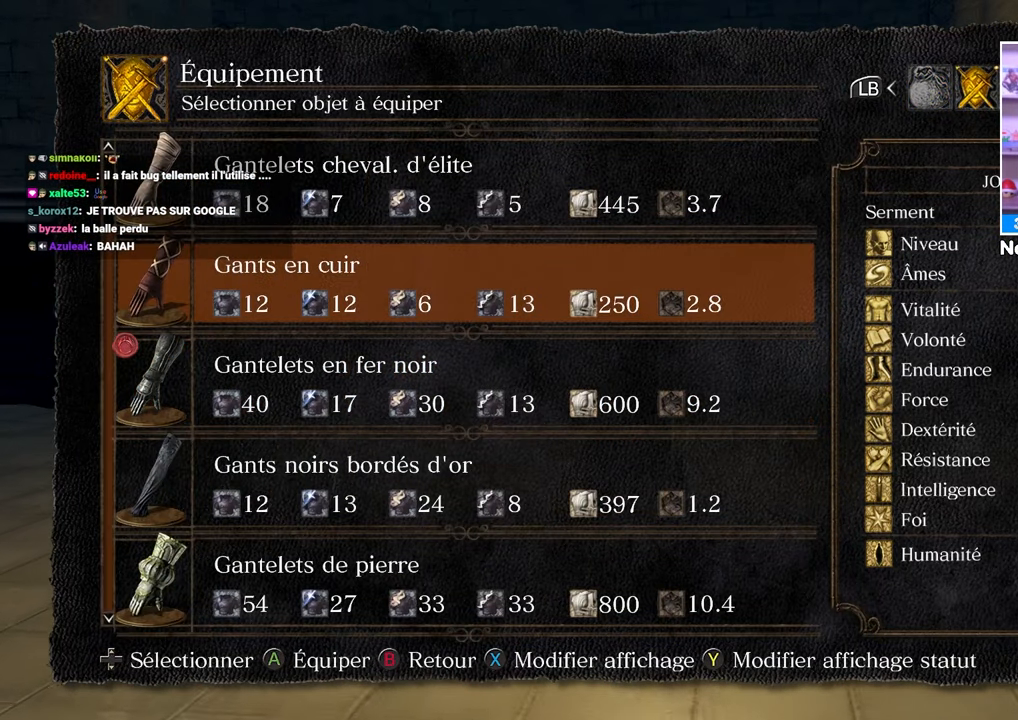
{"buttons": ["B"], "left_stick": "up", "right_stick": "center", "events": [[67, "DPAD_UP", "up"], [450, "B", "down"]]}
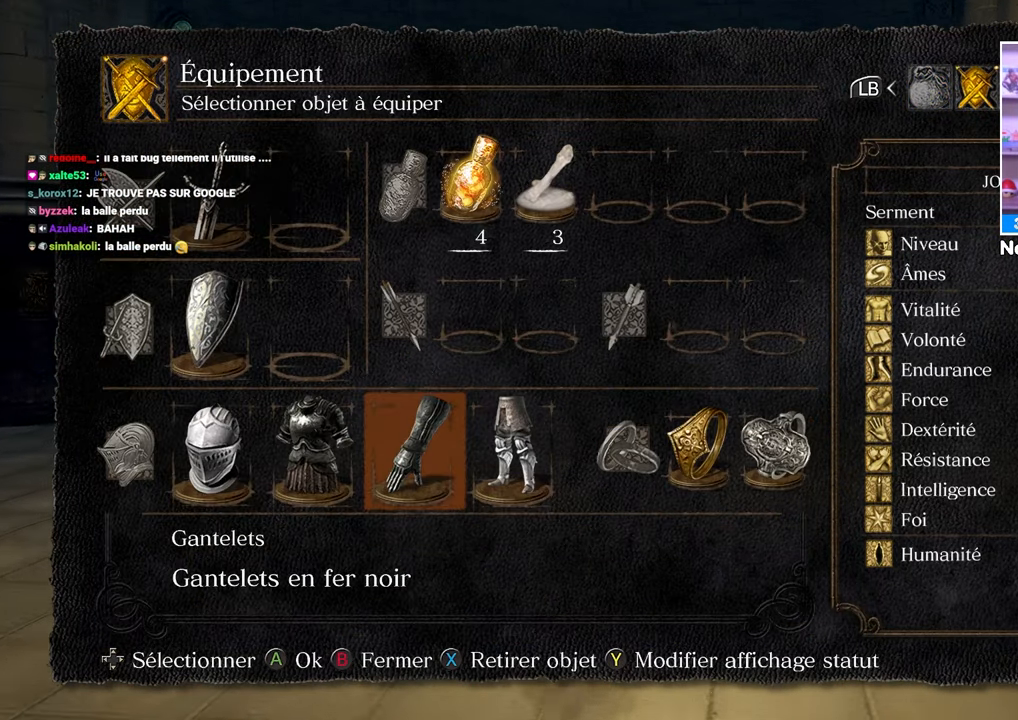
{"buttons": ["A"], "left_stick": "up", "right_stick": "center", "events": [[50, "B", "up"], [400, "A", "down"]]}
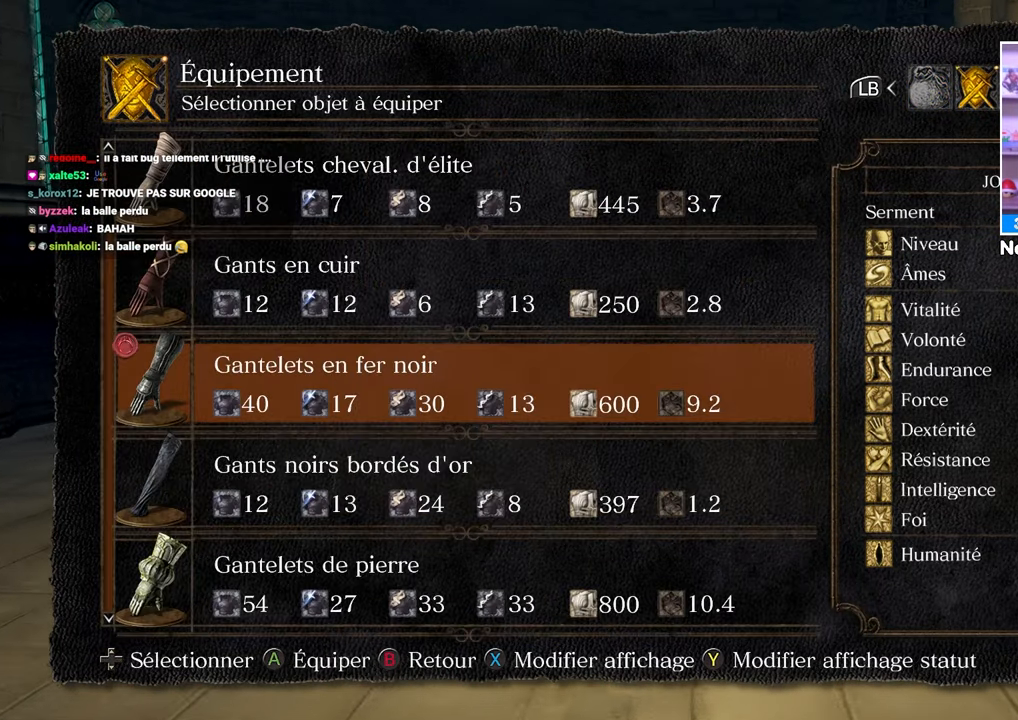
{"buttons": ["DPAD_UP"], "left_stick": "up", "right_stick": "center", "events": [[33, "A", "up"], [333, "DPAD_UP", "down"], [383, "DPAD_UP", "up"], [500, "DPAD_UP", "down"]]}
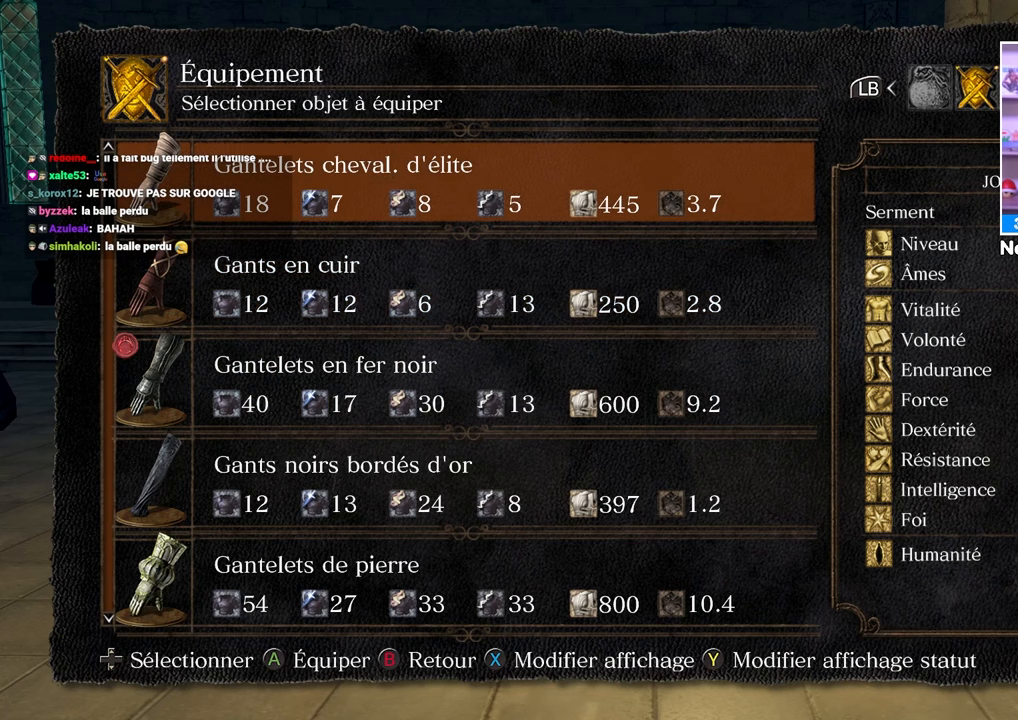
{"buttons": [], "left_stick": "up", "right_stick": "center", "events": [[100, "DPAD_UP", "up"], [250, "A", "down"], [367, "A", "up"]]}
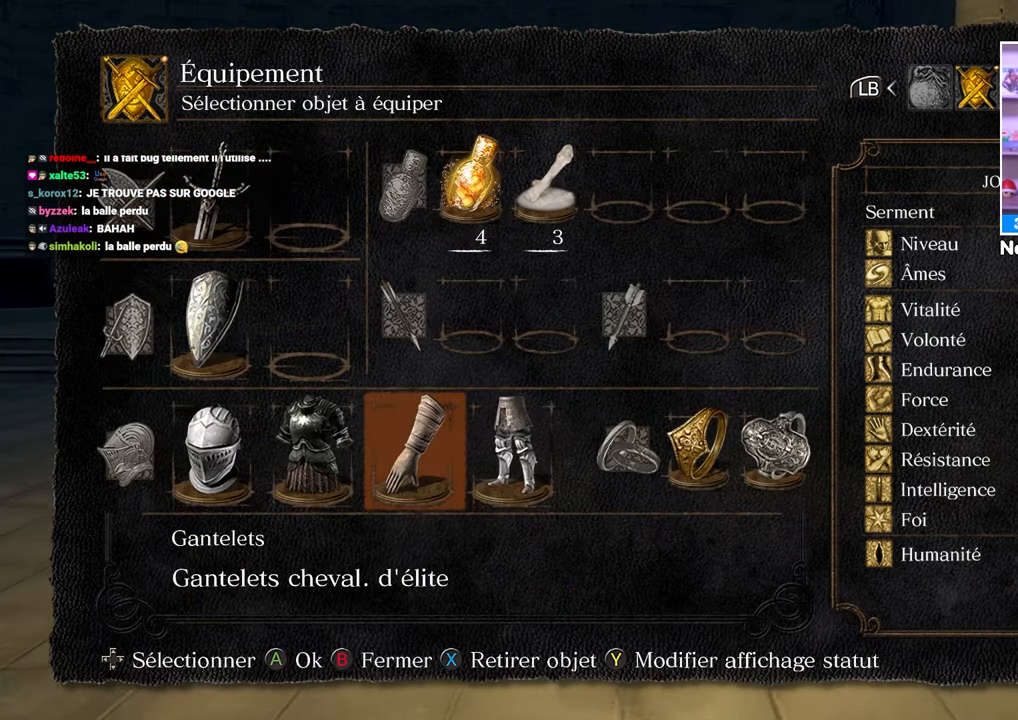
{"buttons": [], "left_stick": "right", "right_stick": "center", "events": [[167, "B", "down"], [167, "left_stick", "up-right"], [267, "B", "up"], [367, "B", "down"], [450, "B", "up"], [483, "left_stick", "right"]]}